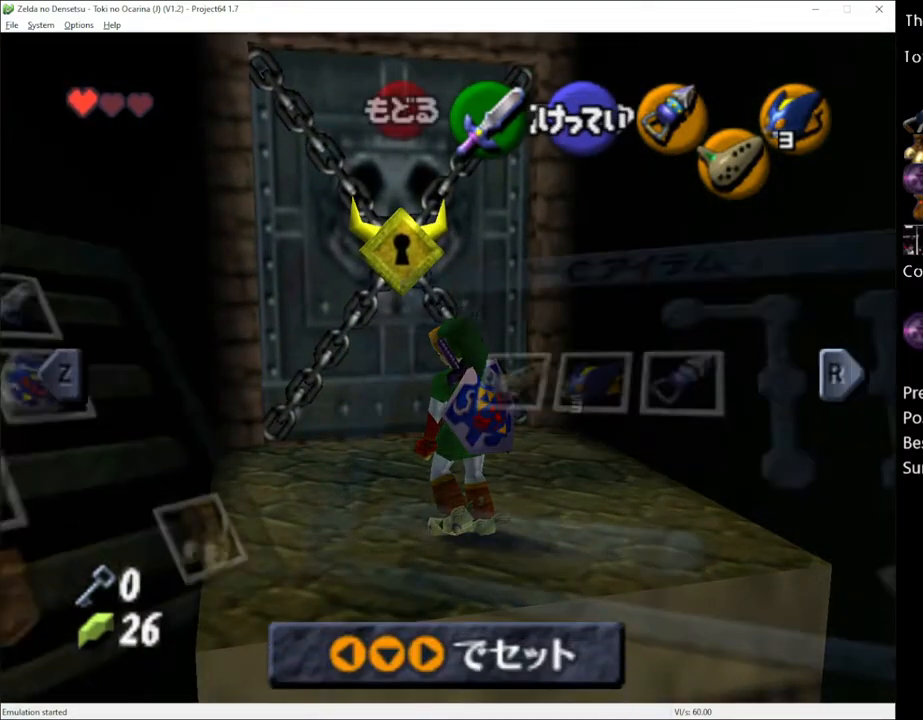
Gameplay with a controller (Xbox layout); each line is a JSON object with the inputs held at the frame after it. "events" lists button and stick changes between this image and that frame as [ms after this image, input, new state], when the widget could be followed in between. Not read: L1 L3 R1 R3.
{"buttons": ["A"], "left_stick": "left", "right_stick": "center", "events": [[333, "left_stick", "left"], [500, "A", "down"]]}
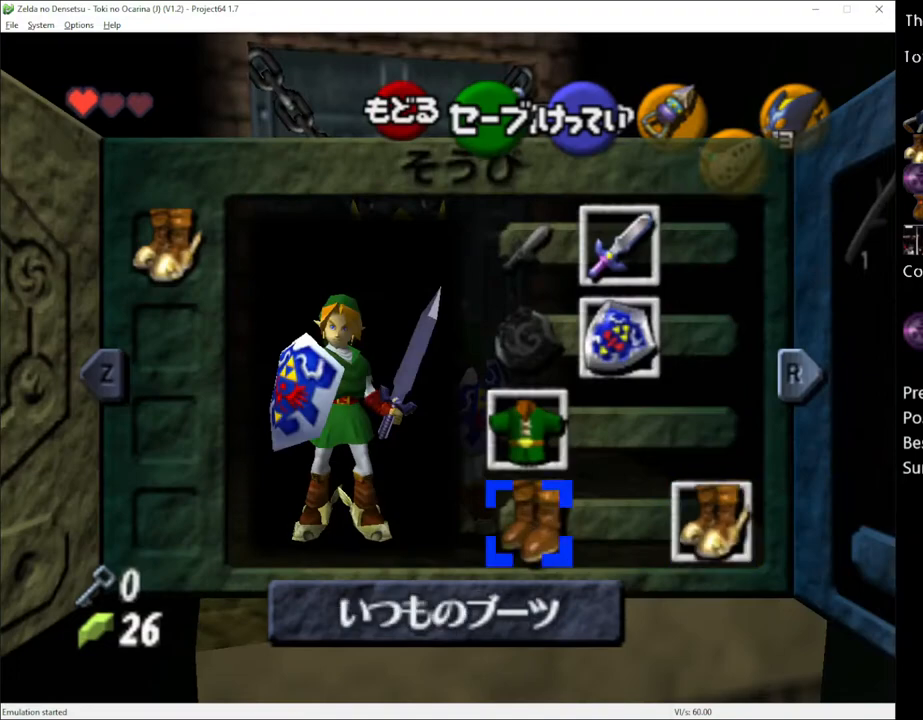
{"buttons": ["START"], "left_stick": "up", "right_stick": "center", "events": [[33, "left_stick", "center"], [83, "A", "up"], [150, "left_stick", "up"], [433, "START", "down"]]}
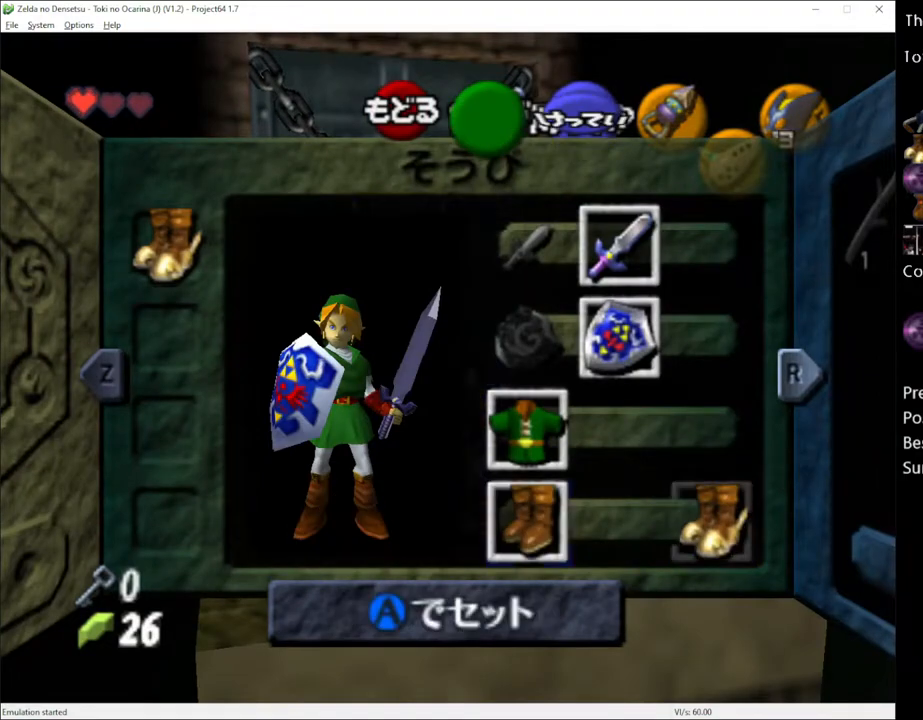
{"buttons": [], "left_stick": "up", "right_stick": "center", "events": [[50, "START", "up"]]}
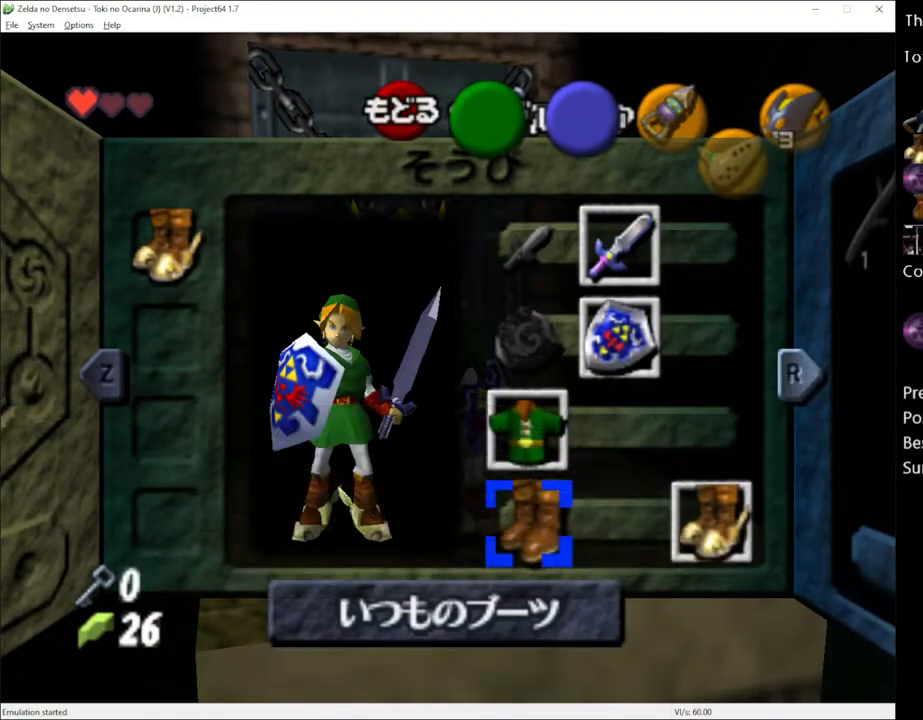
{"buttons": [], "left_stick": "up", "right_stick": "center", "events": []}
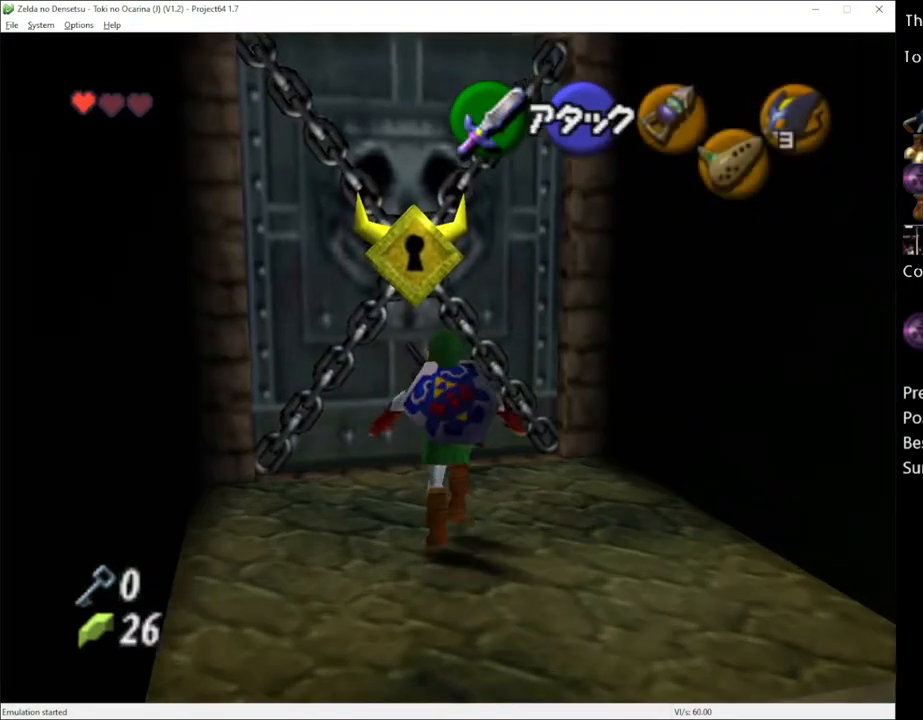
{"buttons": [], "left_stick": "up", "right_stick": "center", "events": [[283, "A", "down"], [317, "A", "up"], [433, "A", "down"], [467, "A", "up"]]}
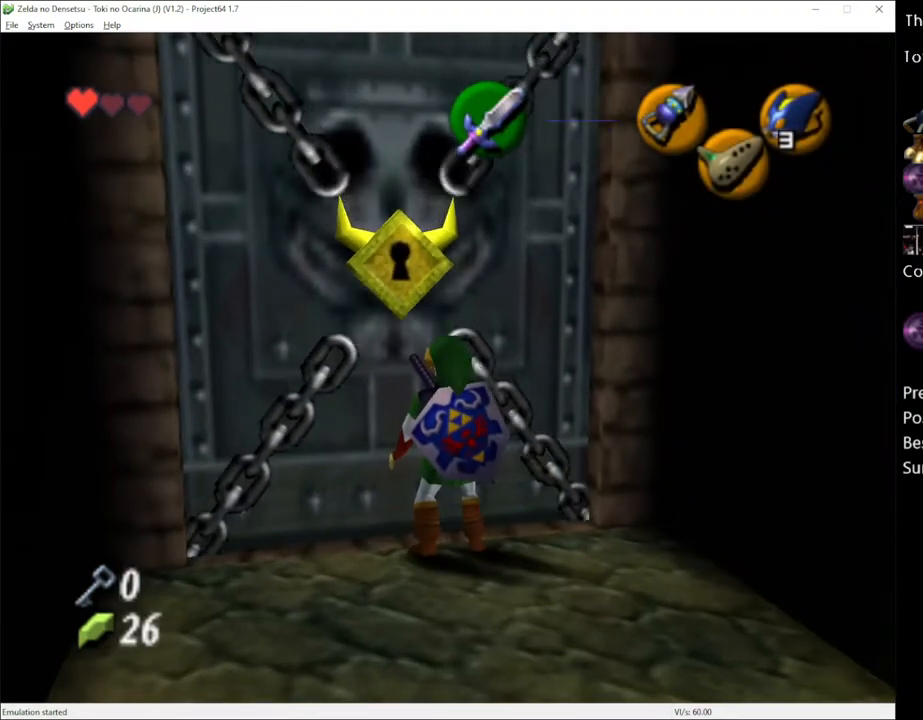
{"buttons": [], "left_stick": "up", "right_stick": "center", "events": [[67, "A", "down"], [117, "A", "up"]]}
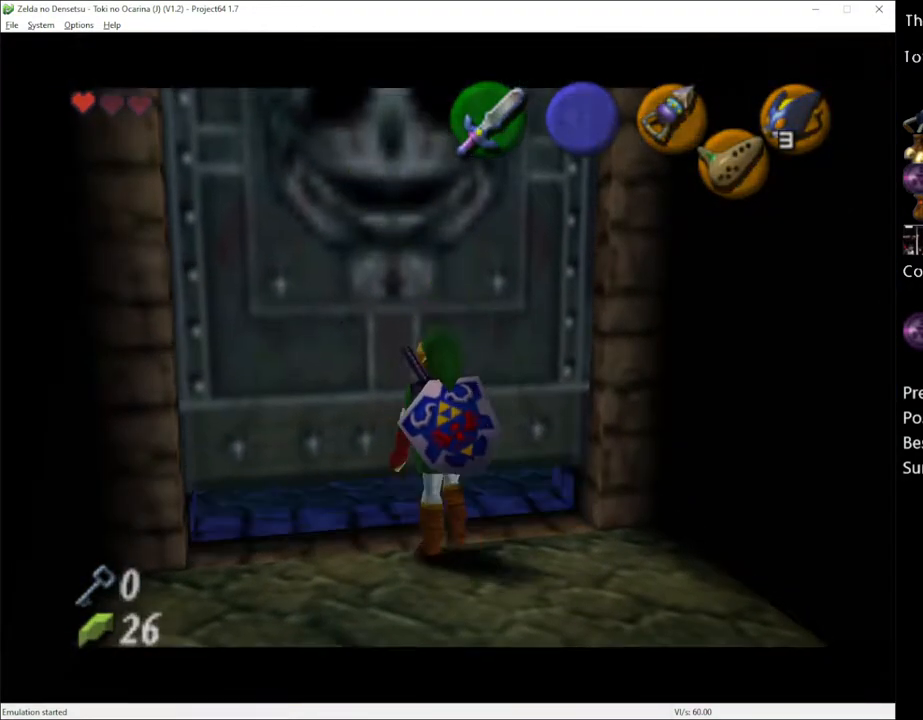
{"buttons": [], "left_stick": "center", "right_stick": "center", "events": [[283, "left_stick", "center"]]}
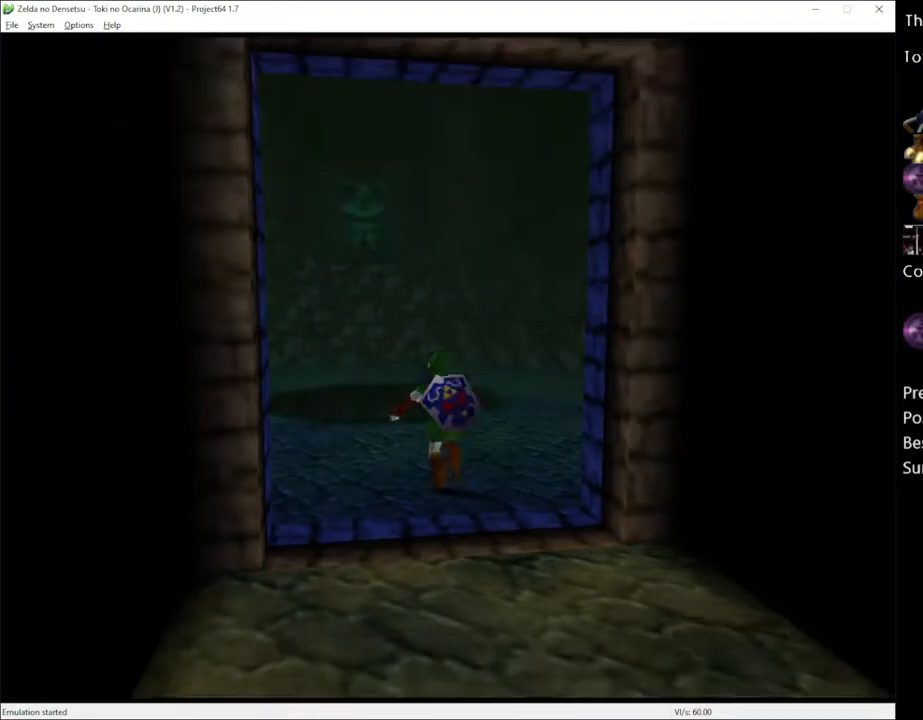
{"buttons": [], "left_stick": "center", "right_stick": "center", "events": []}
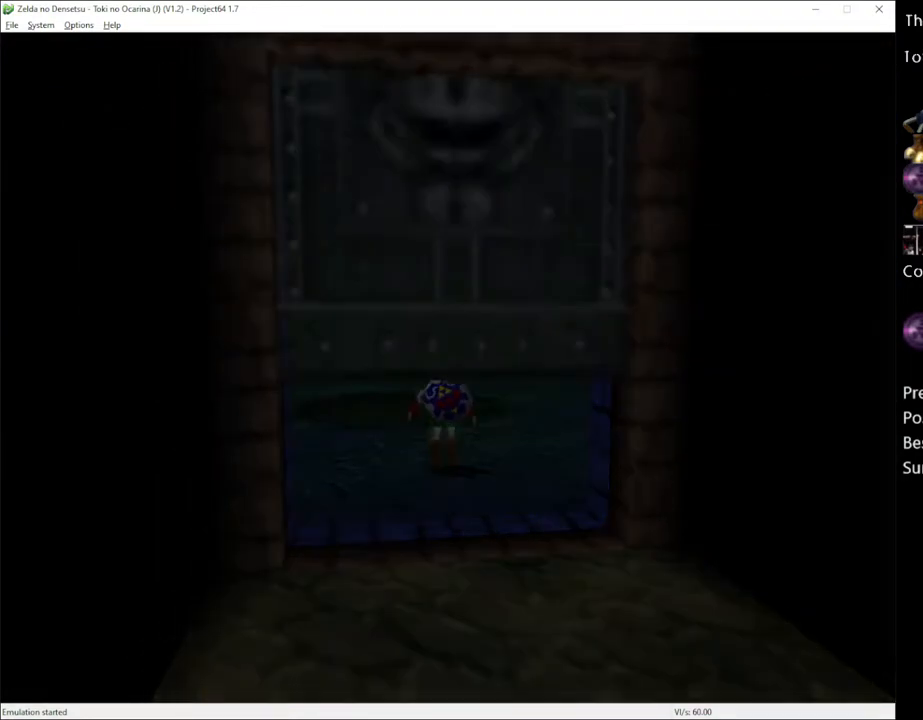
{"buttons": [], "left_stick": "up", "right_stick": "center", "events": [[183, "left_stick", "up"]]}
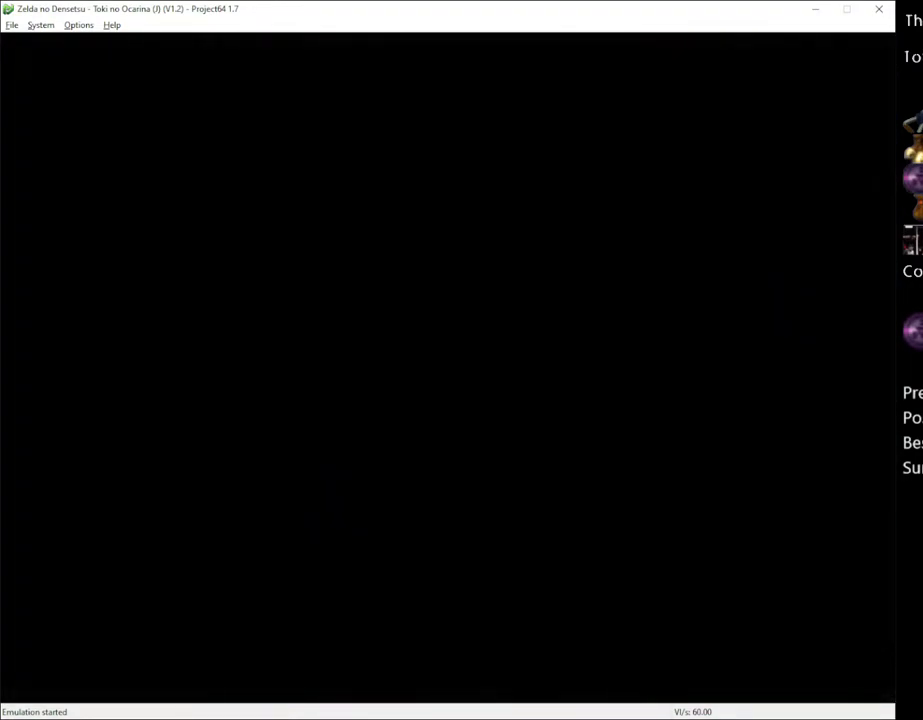
{"buttons": [], "left_stick": "up", "right_stick": "center", "events": []}
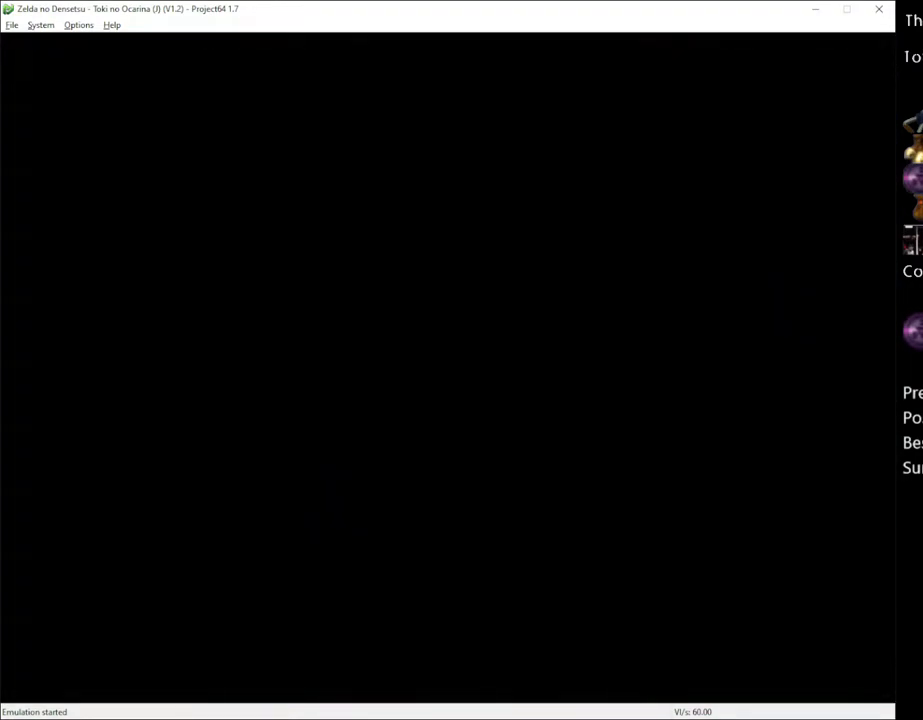
{"buttons": [], "left_stick": "up", "right_stick": "center", "events": []}
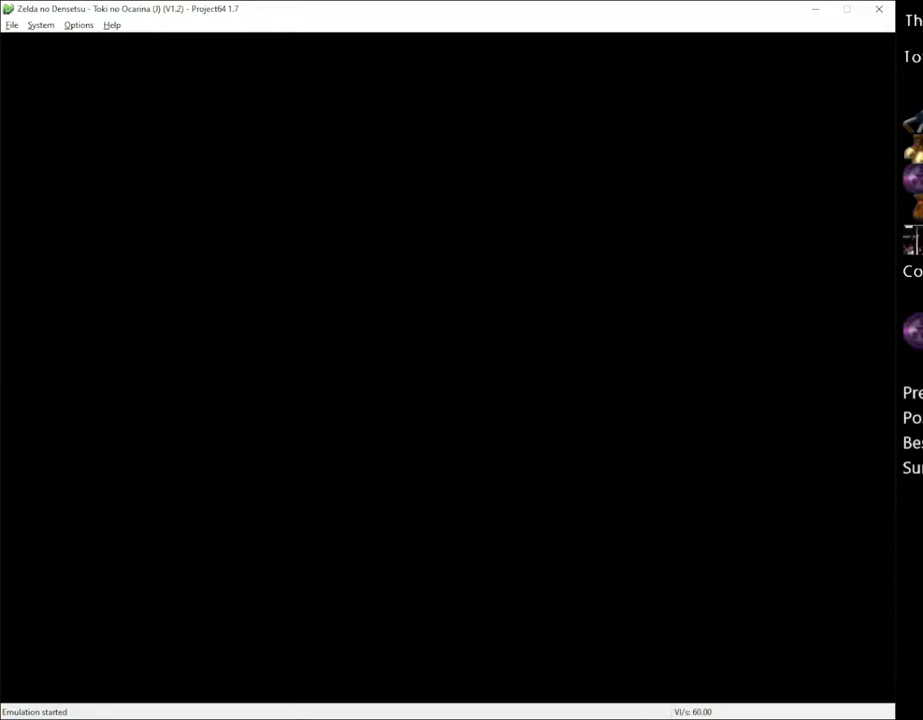
{"buttons": [], "left_stick": "up", "right_stick": "center", "events": []}
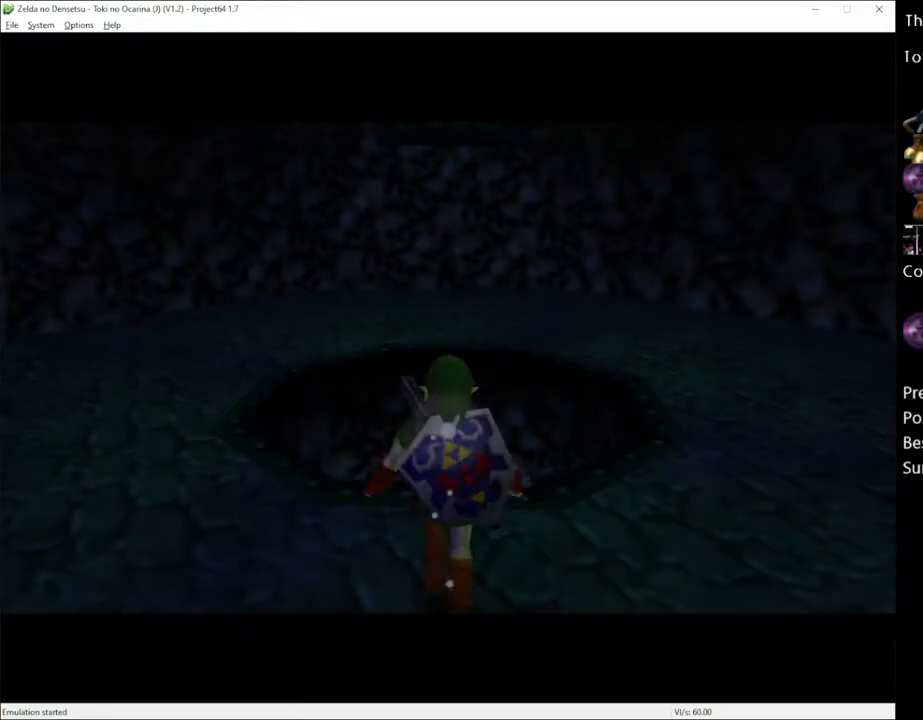
{"buttons": [], "left_stick": "up", "right_stick": "center", "events": [[400, "X", "down"], [467, "X", "up"]]}
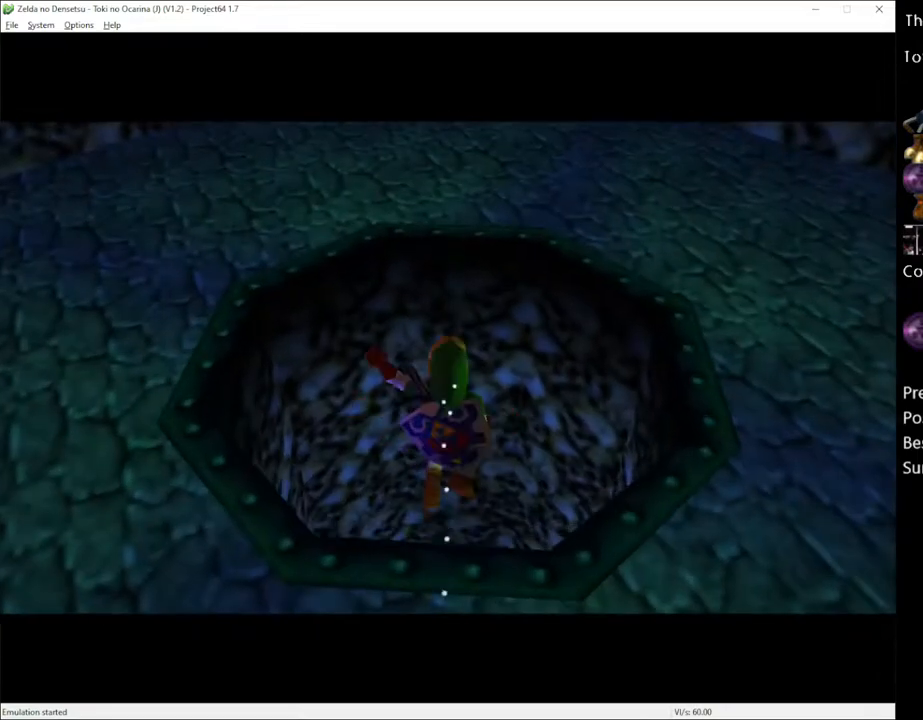
{"buttons": [], "left_stick": "up", "right_stick": "center", "events": [[33, "X", "down"], [83, "X", "up"], [183, "X", "down"], [217, "X", "up"]]}
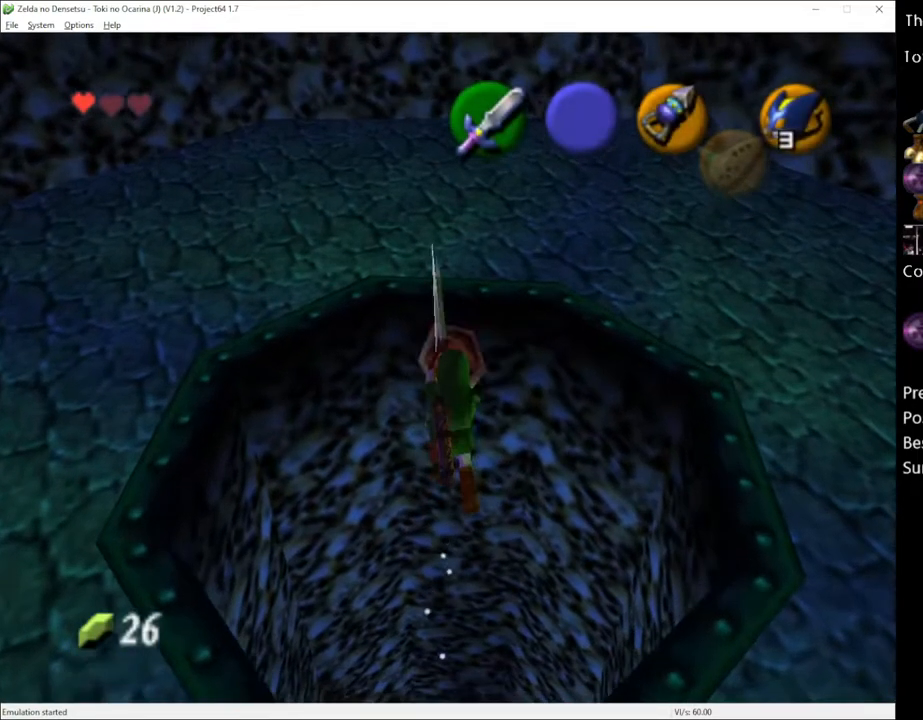
{"buttons": [], "left_stick": "up", "right_stick": "center", "events": []}
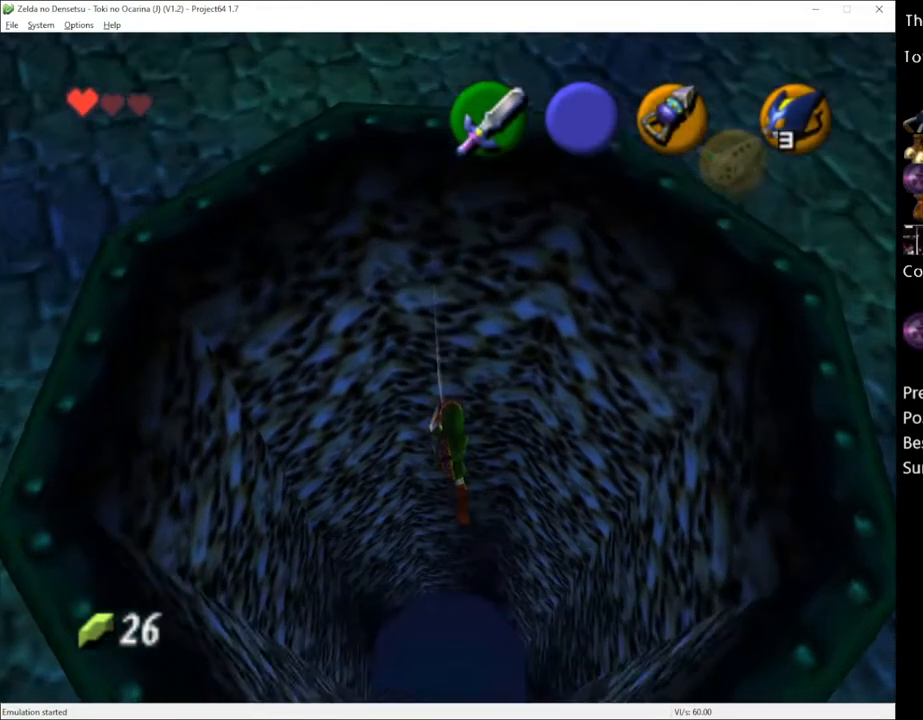
{"buttons": [], "left_stick": "up", "right_stick": "center", "events": []}
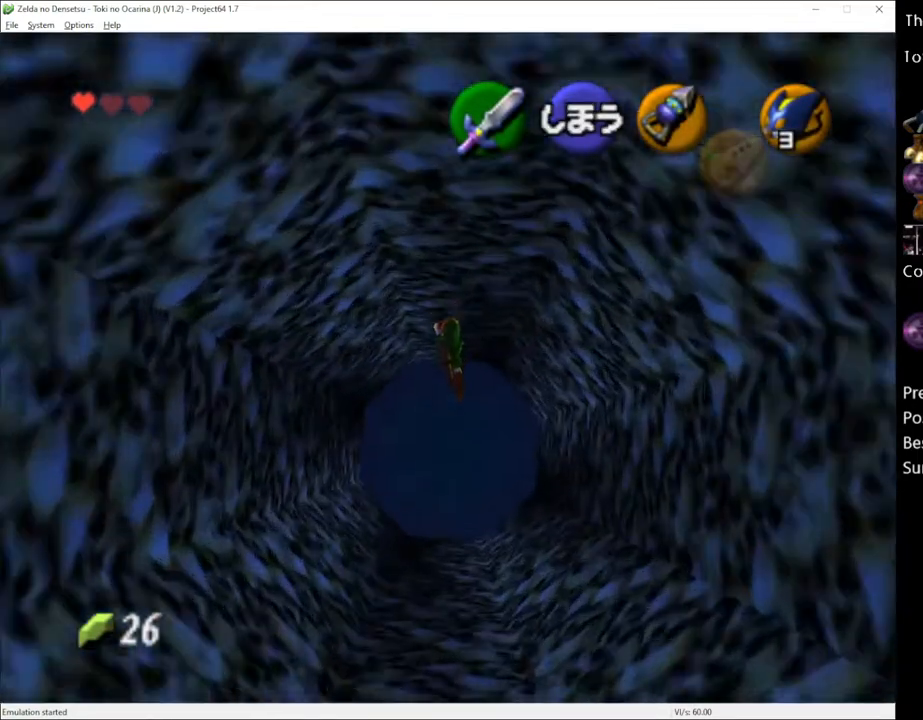
{"buttons": [], "left_stick": "up", "right_stick": "center", "events": []}
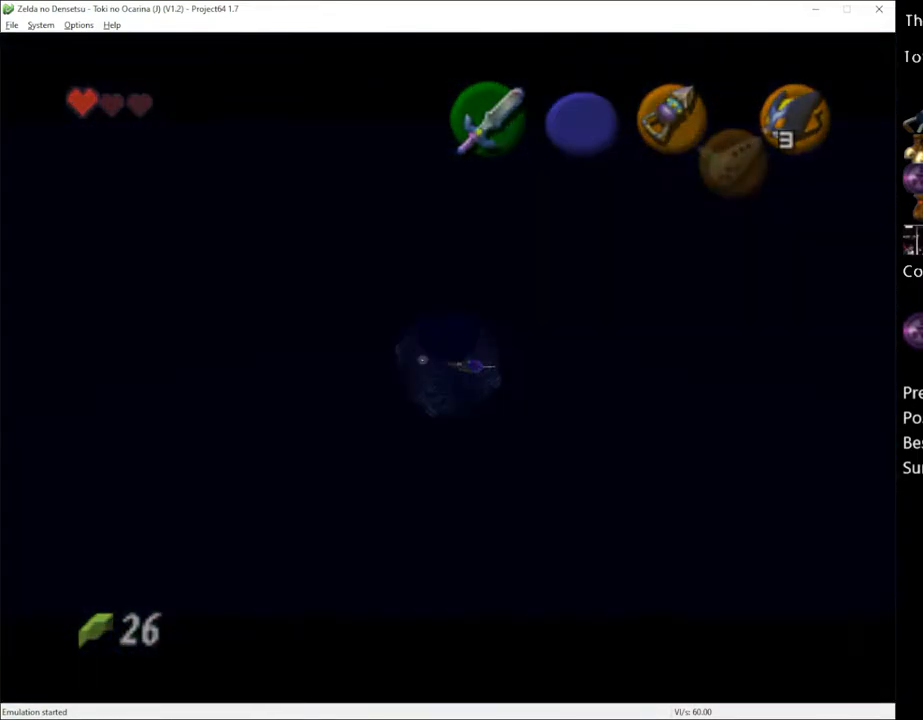
{"buttons": [], "left_stick": "center", "right_stick": "center", "events": [[250, "left_stick", "center"]]}